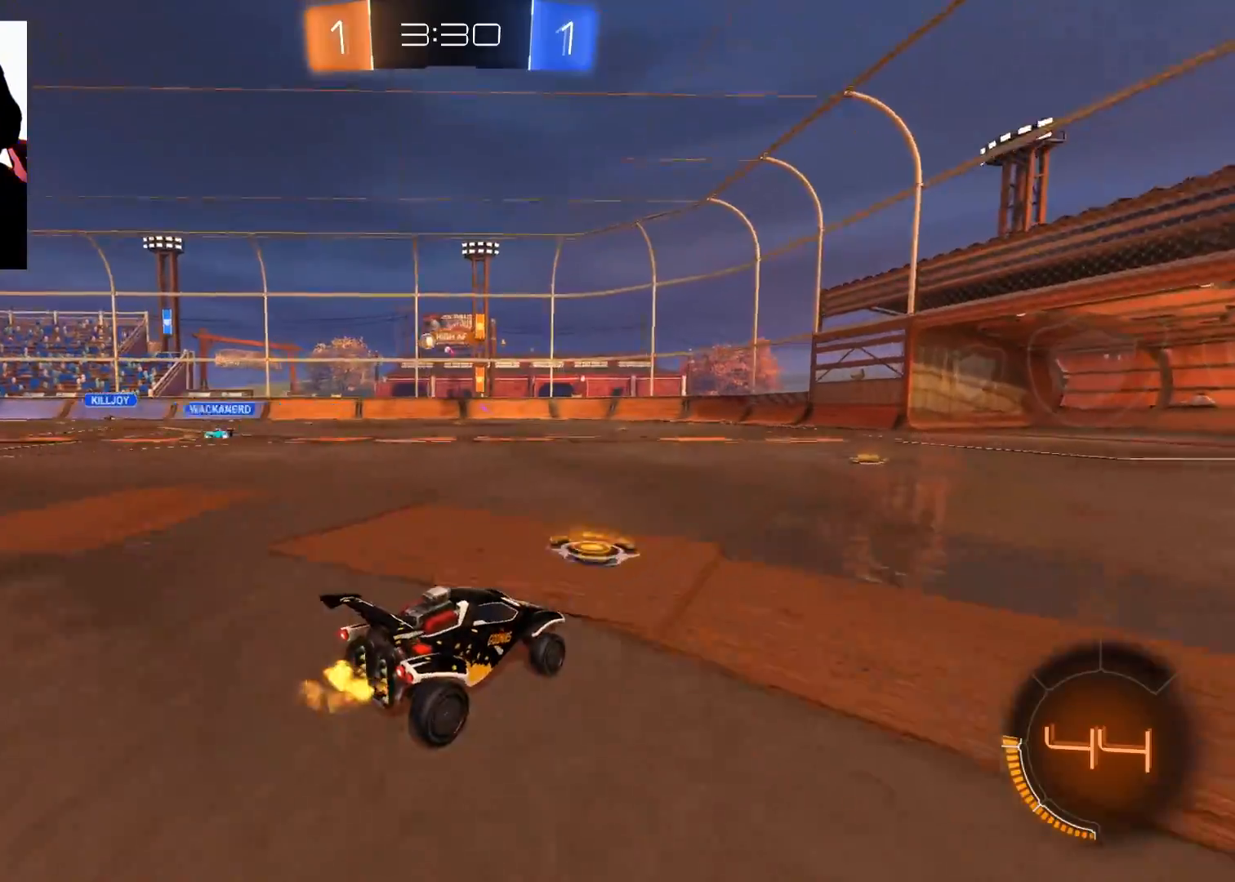
Gameplay with a controller (Xbox layout); each line is a JSON object with the inputs held at the frame after it. "events" lists button and stick changes between this image and that frame as [ms after this image, input, new state], when the widget could be followed in between.
{"buttons": ["R2"], "left_stick": "left", "right_stick": "center", "events": [[116, "left_stick", "right"], [267, "left_stick", "center"], [317, "left_stick", "left"]]}
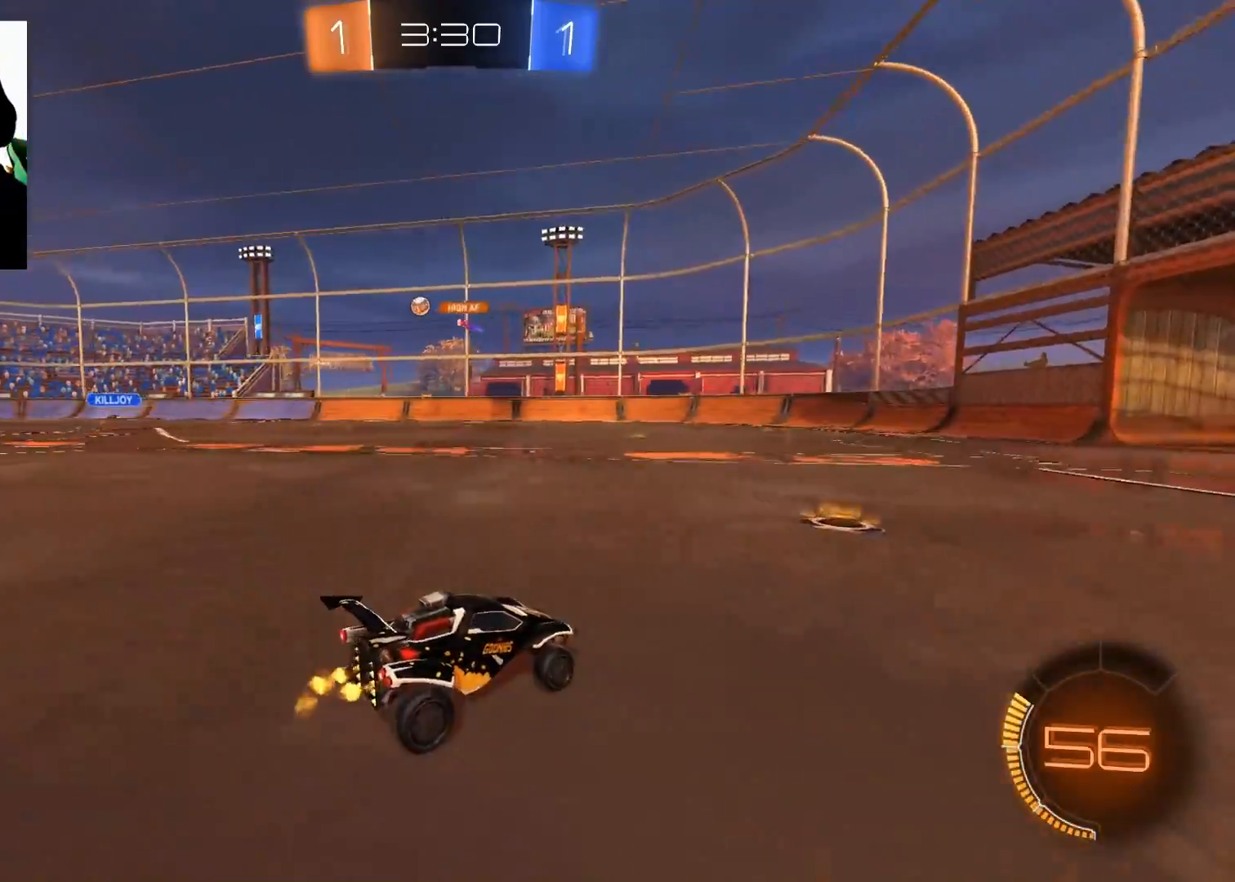
{"buttons": ["R2"], "left_stick": "center", "right_stick": "center", "events": [[100, "left_stick", "center"], [200, "left_stick", "left"], [417, "left_stick", "center"]]}
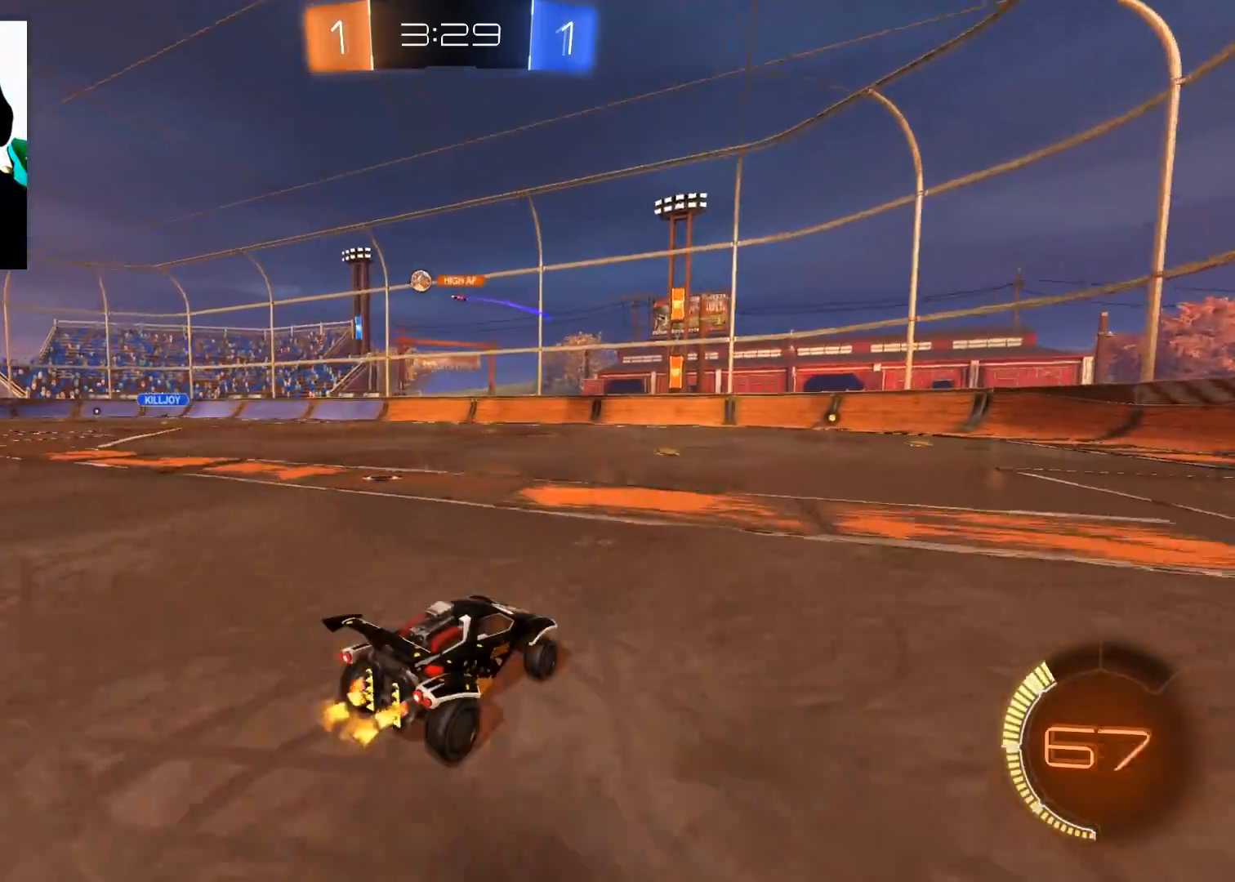
{"buttons": ["B", "R2"], "left_stick": "down-left", "right_stick": "center", "events": [[100, "left_stick", "left"], [217, "B", "down"], [250, "left_stick", "center"], [483, "left_stick", "down-left"]]}
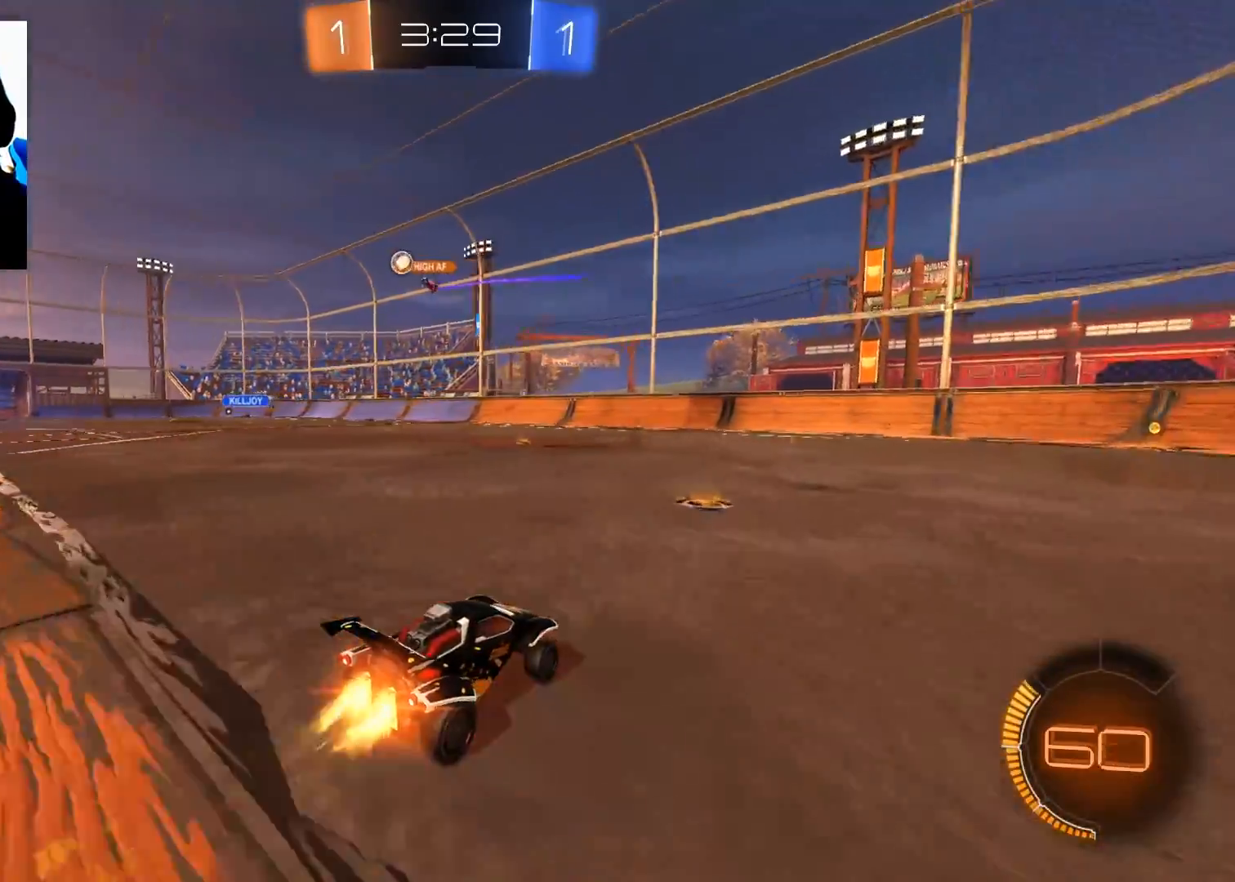
{"buttons": ["R2"], "left_stick": "left", "right_stick": "center", "events": [[17, "B", "up"], [317, "left_stick", "center"], [401, "left_stick", "left"]]}
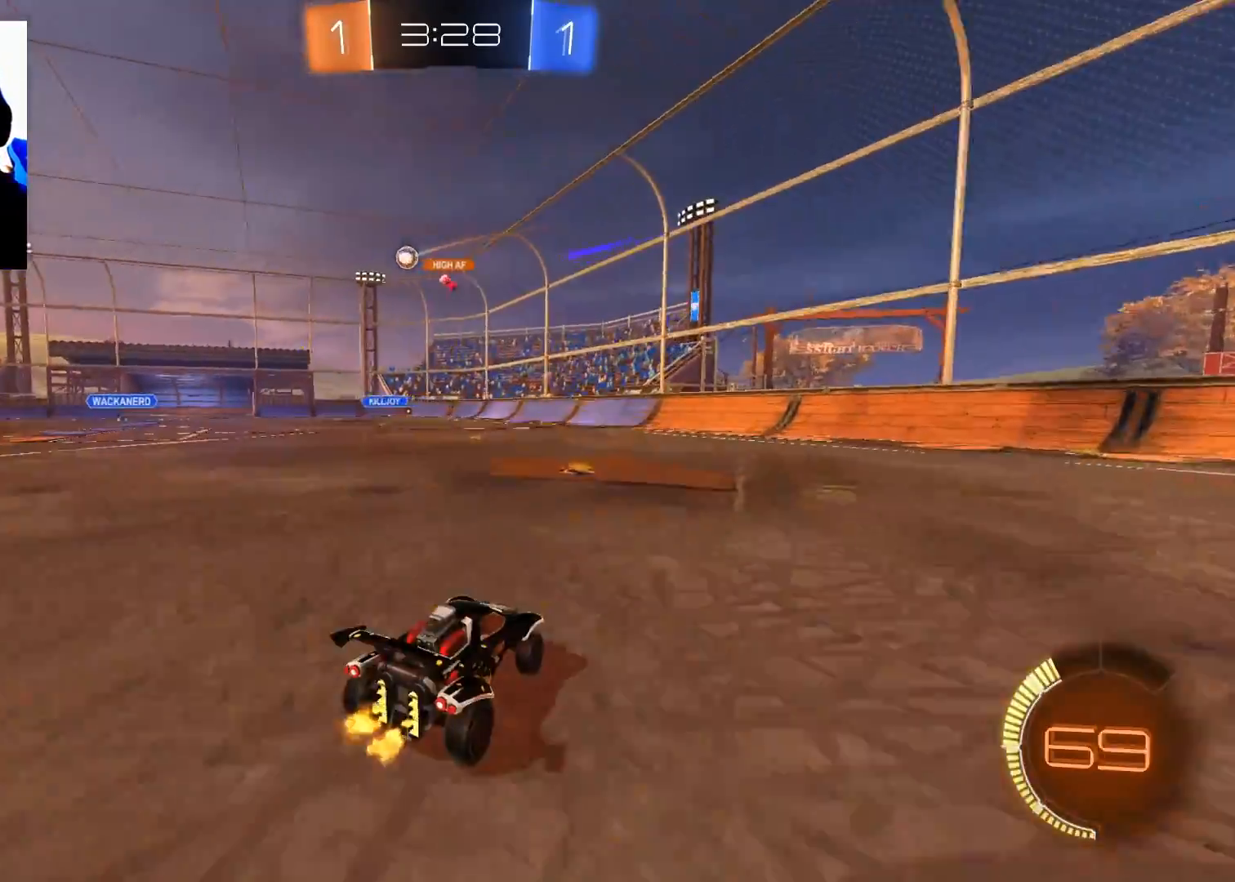
{"buttons": ["B", "R2"], "left_stick": "left", "right_stick": "center", "events": [[116, "left_stick", "center"], [267, "left_stick", "left"], [333, "B", "down"]]}
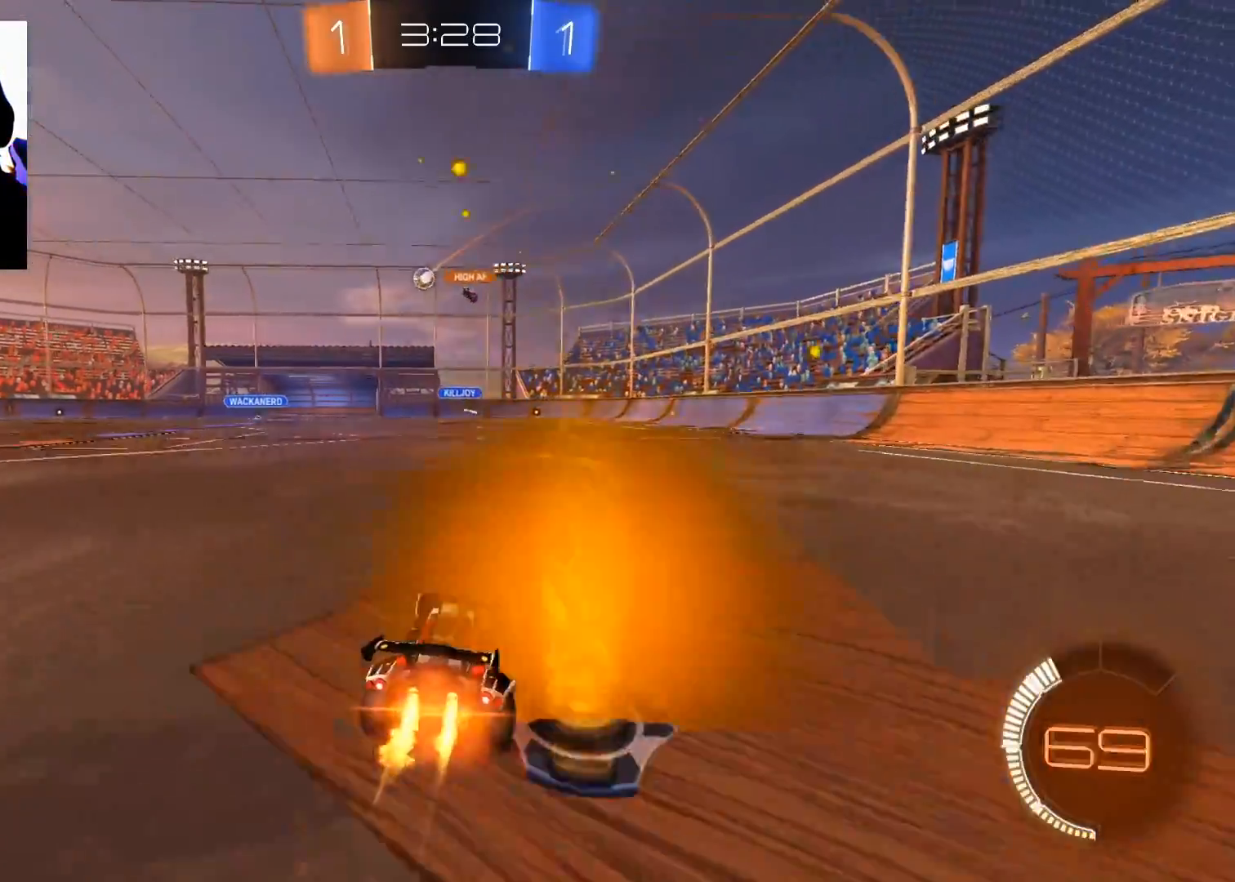
{"buttons": ["R2"], "left_stick": "center", "right_stick": "center", "events": [[300, "B", "up"], [334, "left_stick", "center"]]}
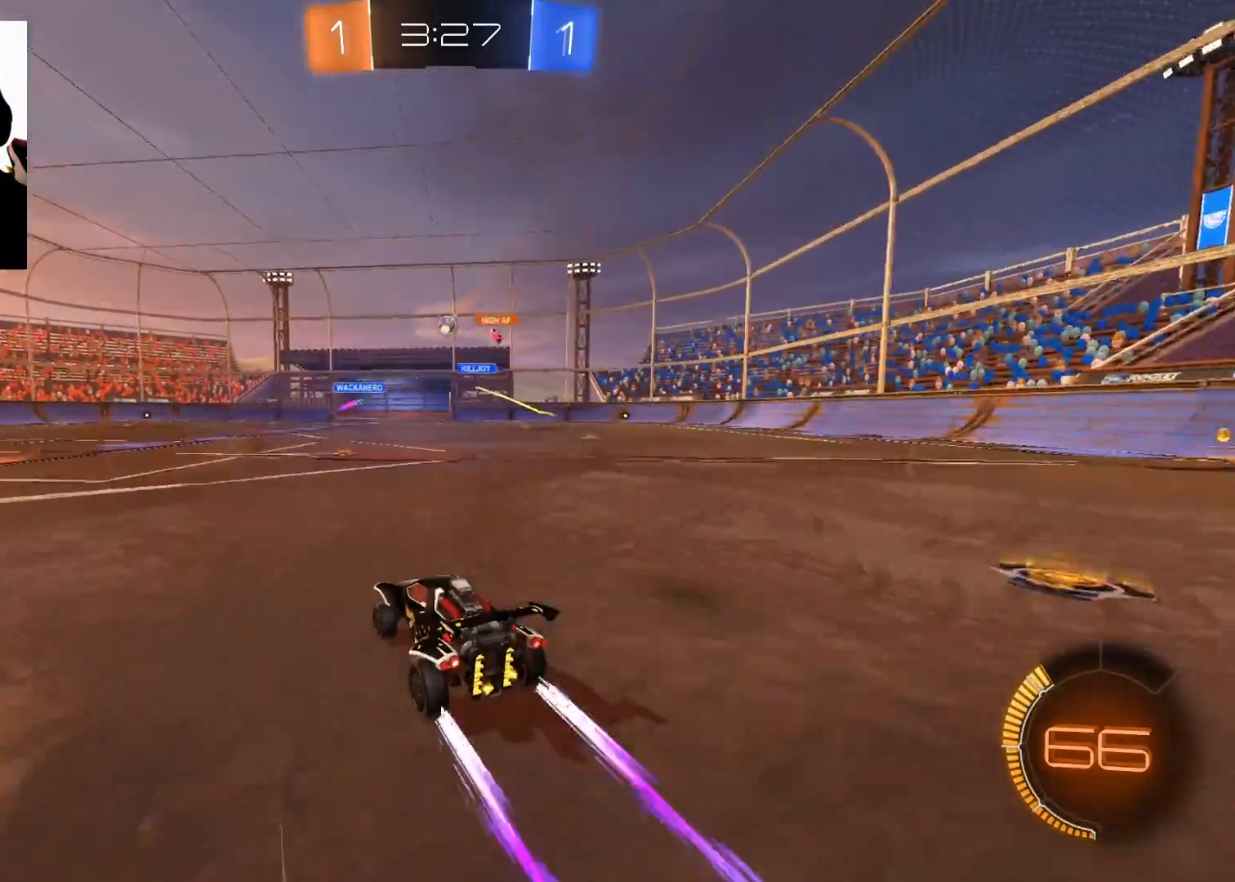
{"buttons": ["R2"], "left_stick": "center", "right_stick": "center", "events": [[50, "left_stick", "left"], [433, "left_stick", "center"]]}
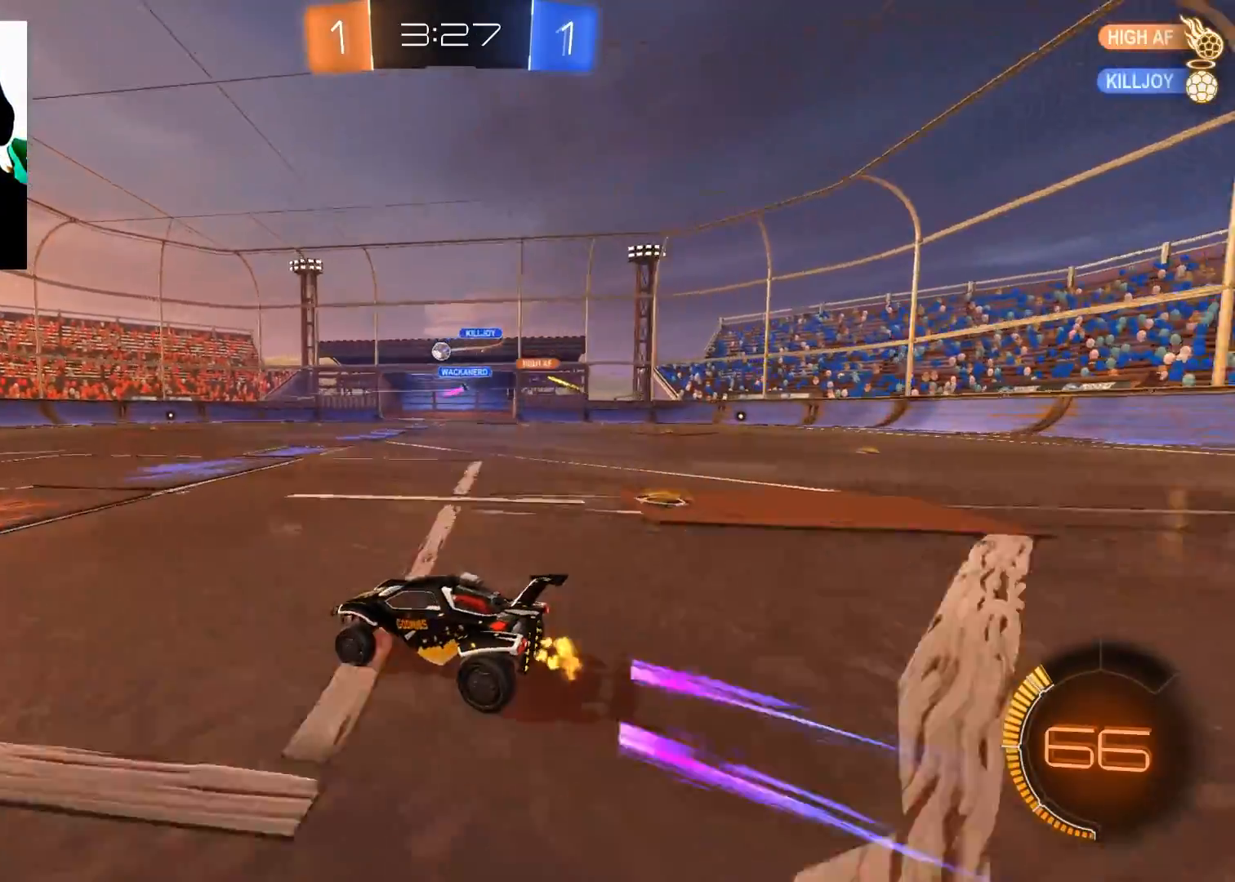
{"buttons": ["R2"], "left_stick": "up-right", "right_stick": "center", "events": [[134, "left_stick", "up-right"], [217, "B", "down"], [234, "left_stick", "center"], [284, "left_stick", "left"], [401, "B", "up"], [401, "left_stick", "center"], [451, "left_stick", "up-right"]]}
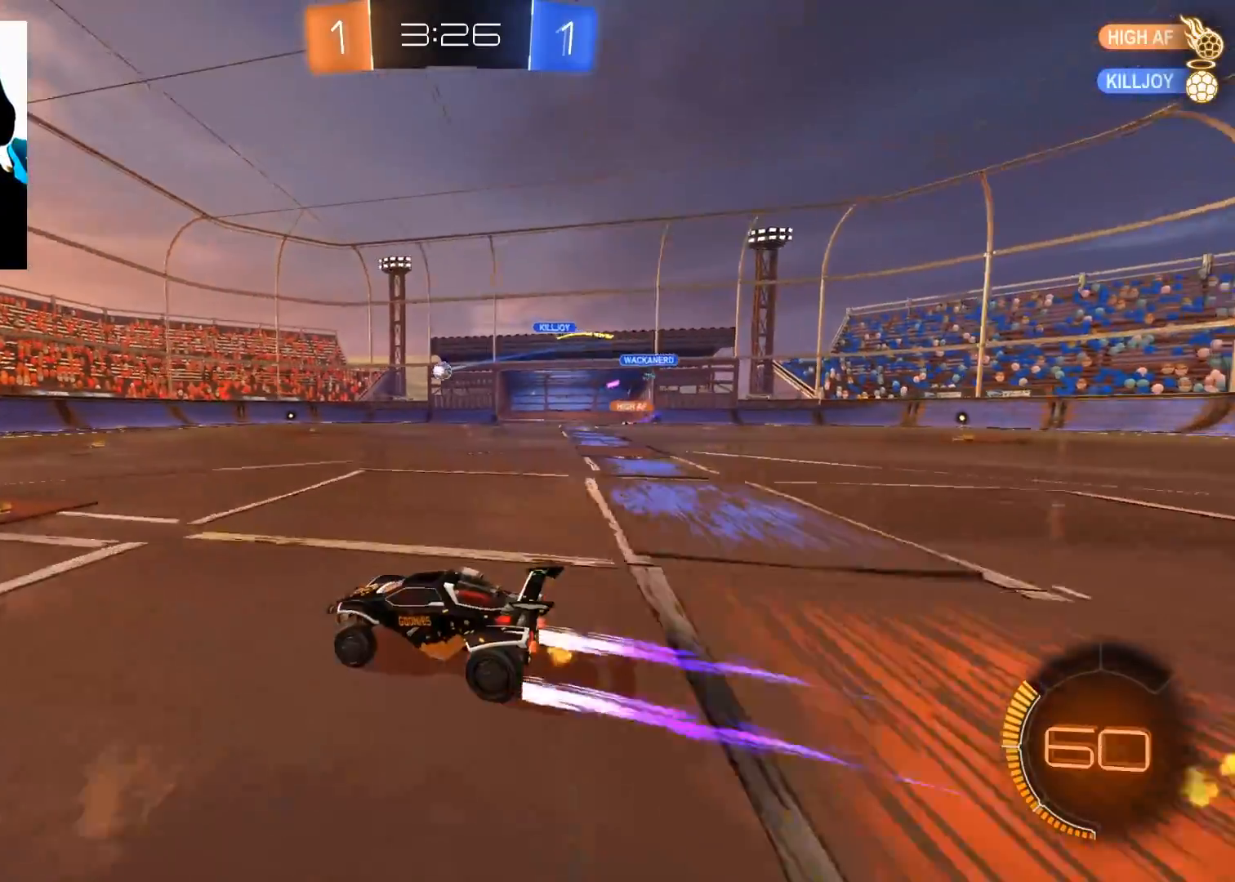
{"buttons": ["R2"], "left_stick": "left", "right_stick": "center", "events": [[33, "left_stick", "center"], [183, "left_stick", "up-right"], [317, "left_stick", "center"], [367, "left_stick", "left"]]}
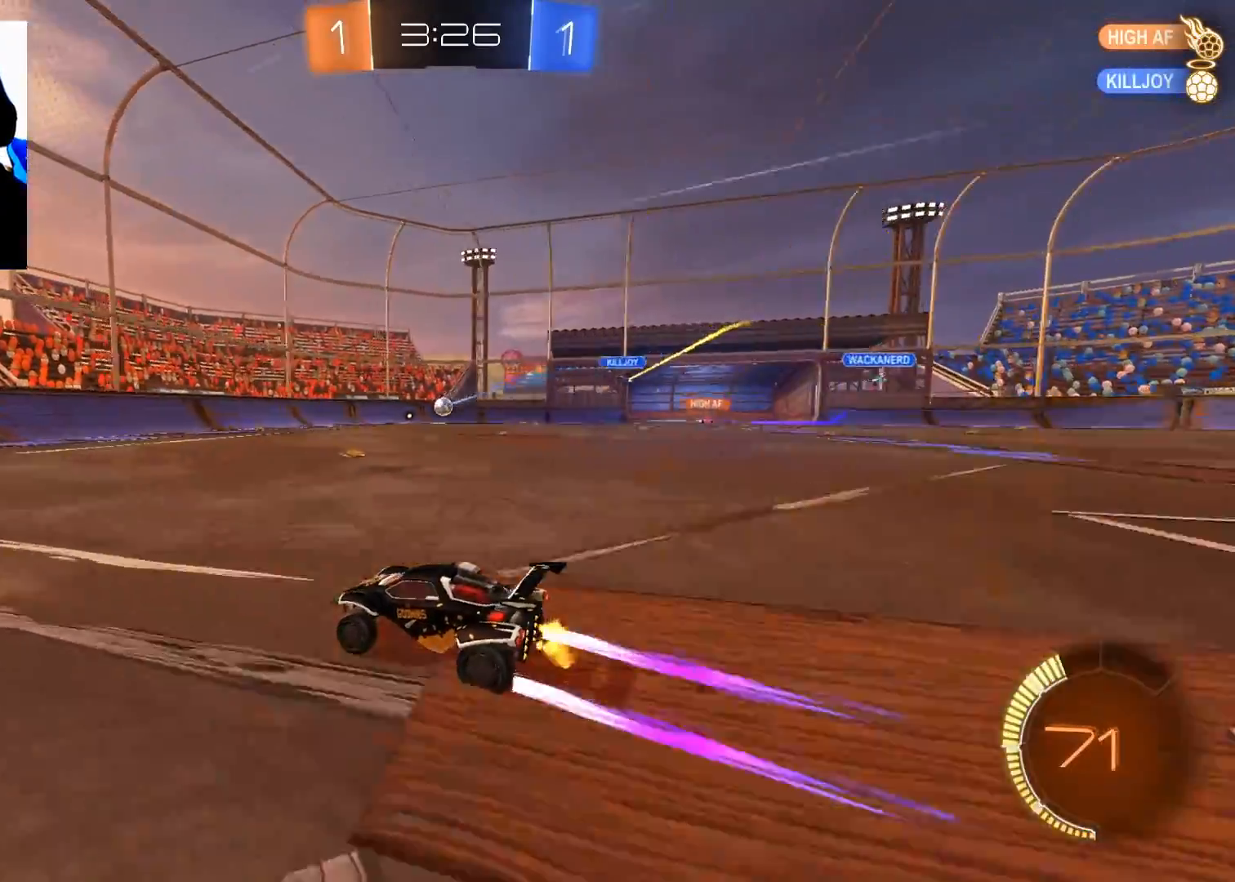
{"buttons": ["R2"], "left_stick": "center", "right_stick": "center", "events": [[17, "left_stick", "center"], [67, "left_stick", "up-right"], [451, "left_stick", "center"]]}
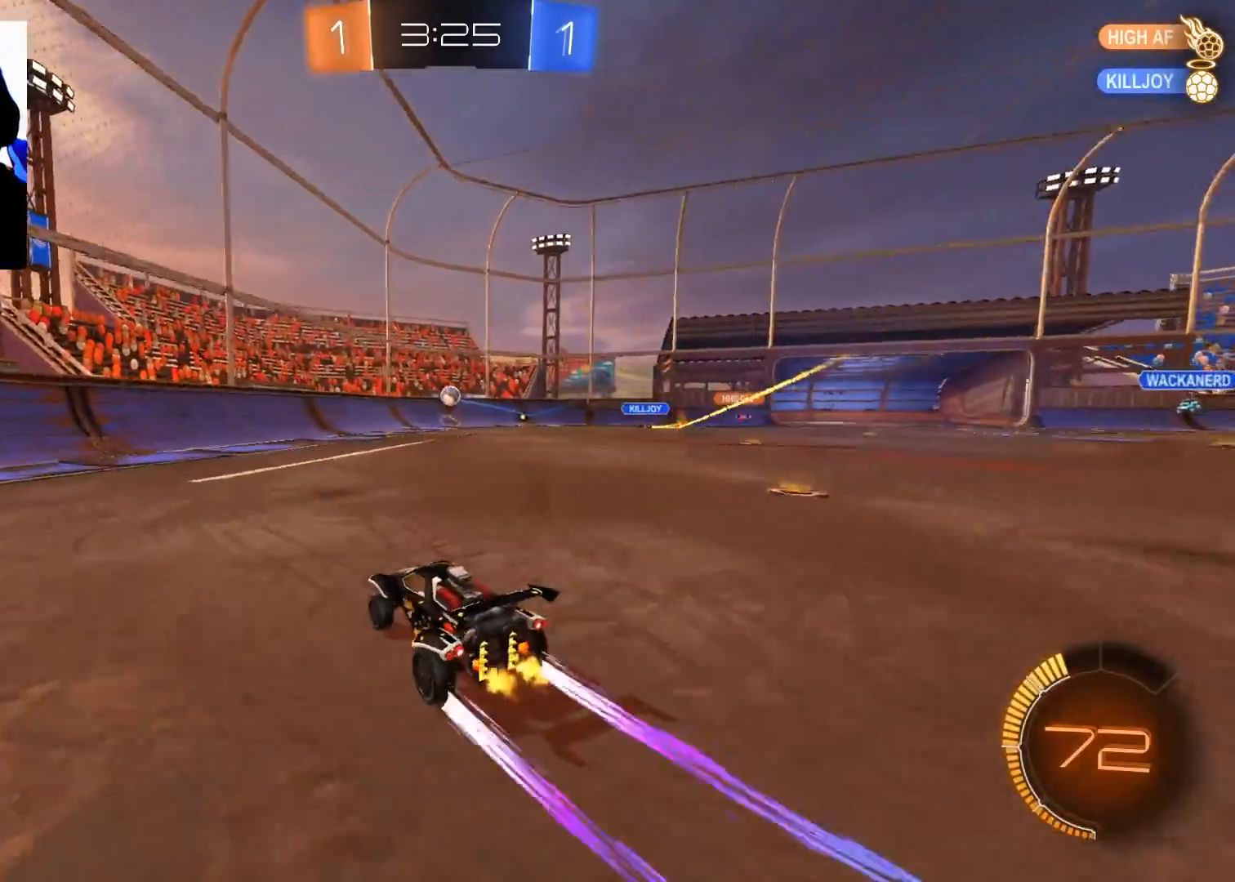
{"buttons": ["A", "R2"], "left_stick": "down", "right_stick": "center", "events": [[83, "left_stick", "up-right"], [267, "left_stick", "center"], [383, "A", "down"], [417, "left_stick", "down"]]}
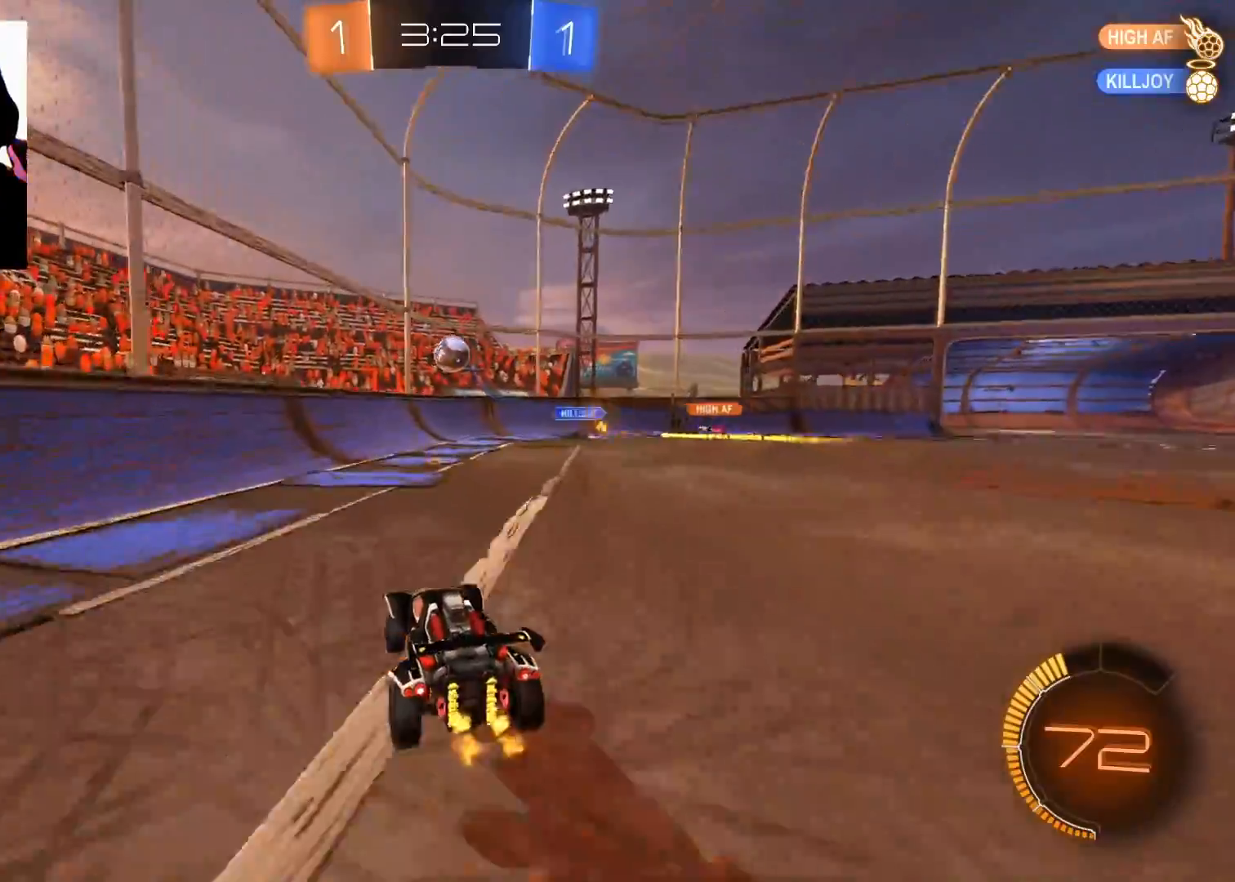
{"buttons": ["B", "R1", "R2"], "left_stick": "up-right", "right_stick": "center", "events": [[84, "A", "up"], [117, "left_stick", "center"], [150, "A", "down"], [234, "left_stick", "left"], [267, "A", "up"], [350, "B", "down"], [350, "left_stick", "up"], [484, "left_stick", "up-right"], [501, "R1", "down"]]}
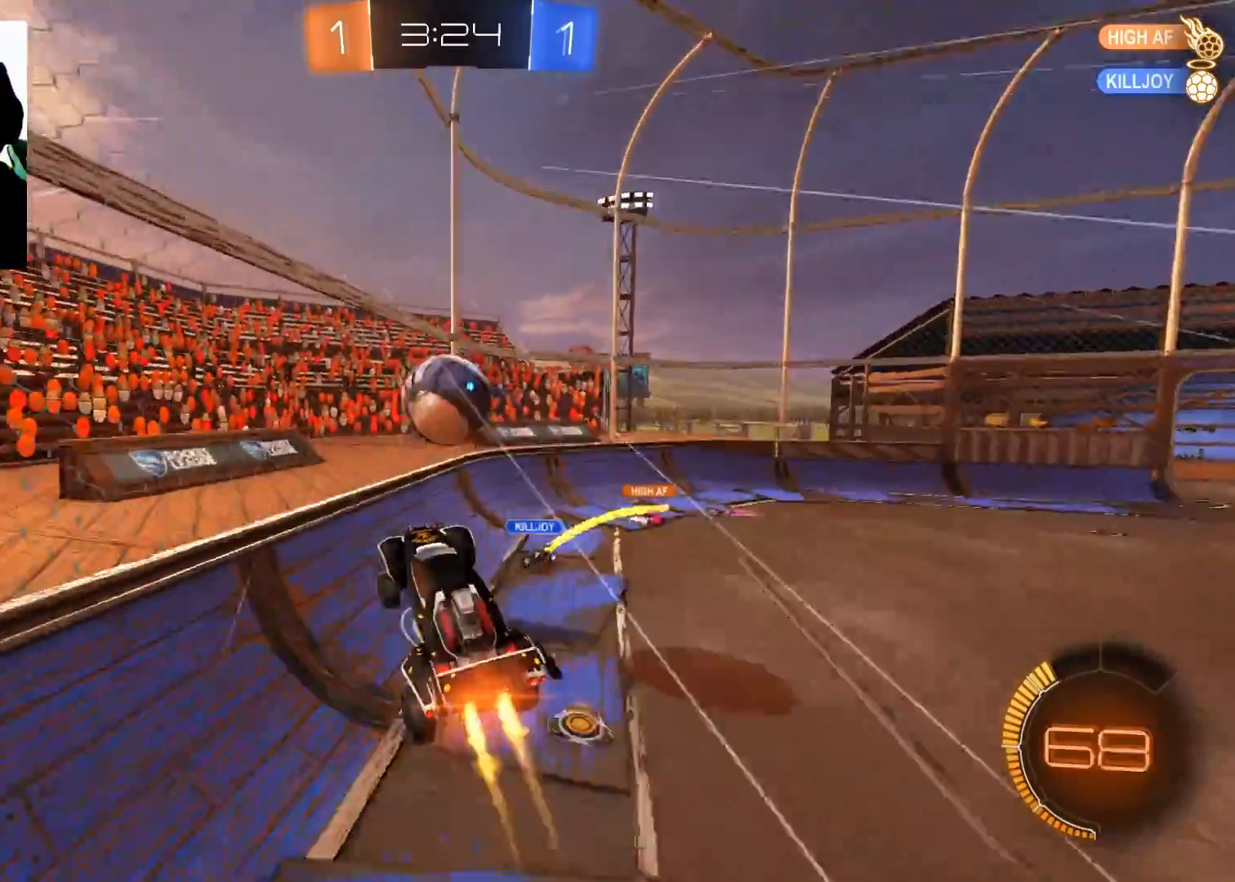
{"buttons": ["R2"], "left_stick": "up-right", "right_stick": "center", "events": [[133, "R1", "up"], [133, "left_stick", "right"], [166, "B", "up"], [233, "left_stick", "center"], [283, "left_stick", "right"], [433, "left_stick", "up-right"]]}
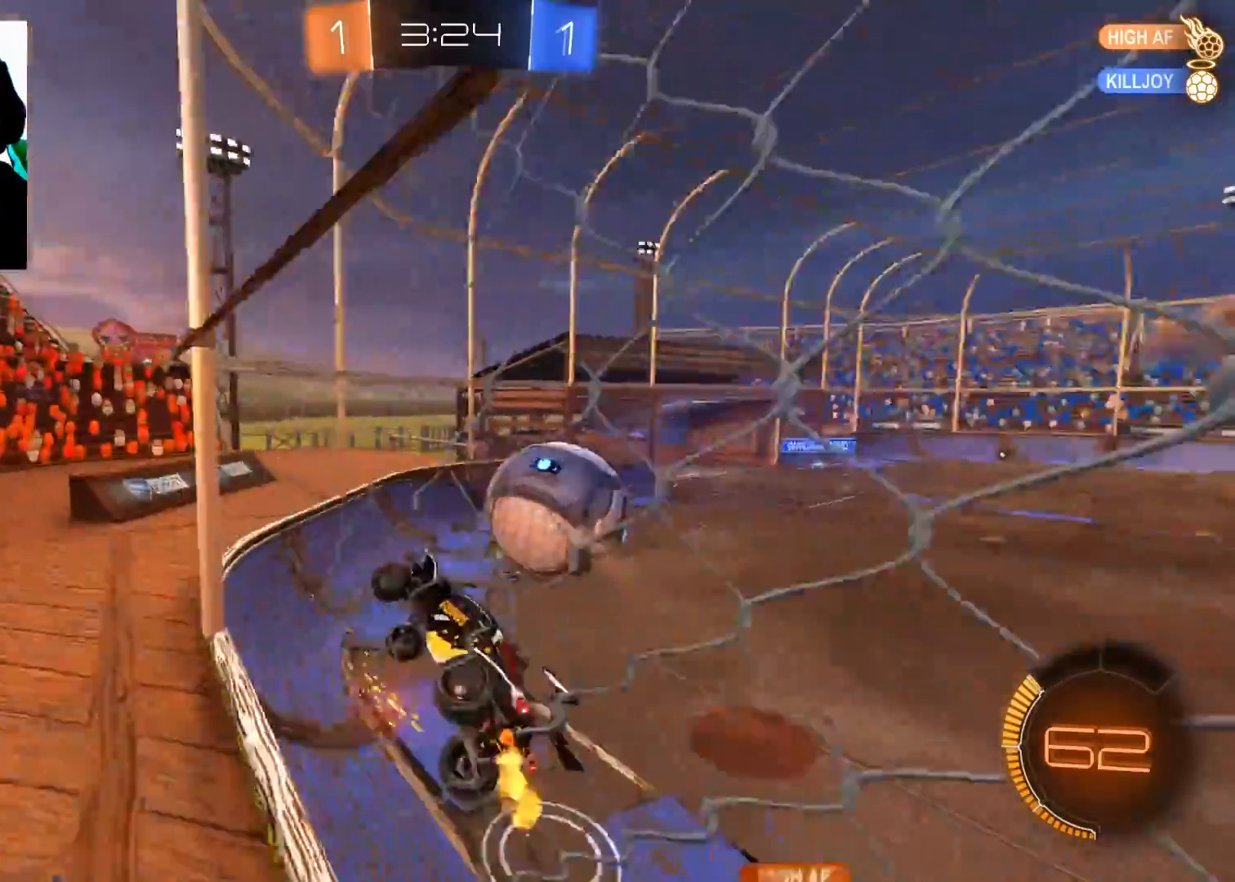
{"buttons": ["R2"], "left_stick": "up-right", "right_stick": "center", "events": [[50, "B", "down"], [451, "B", "up"]]}
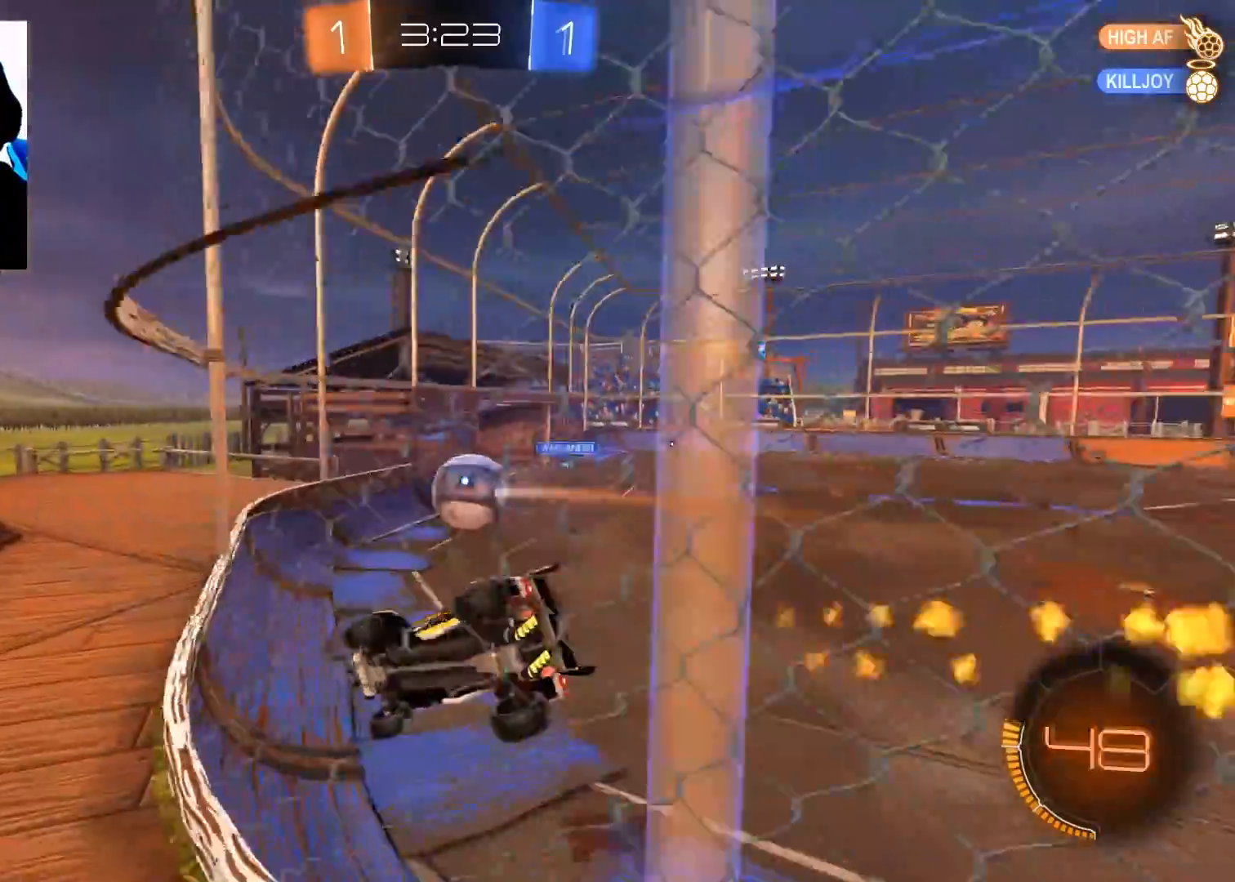
{"buttons": ["B", "R2"], "left_stick": "left", "right_stick": "center", "events": [[166, "B", "down"], [367, "left_stick", "center"], [500, "left_stick", "left"]]}
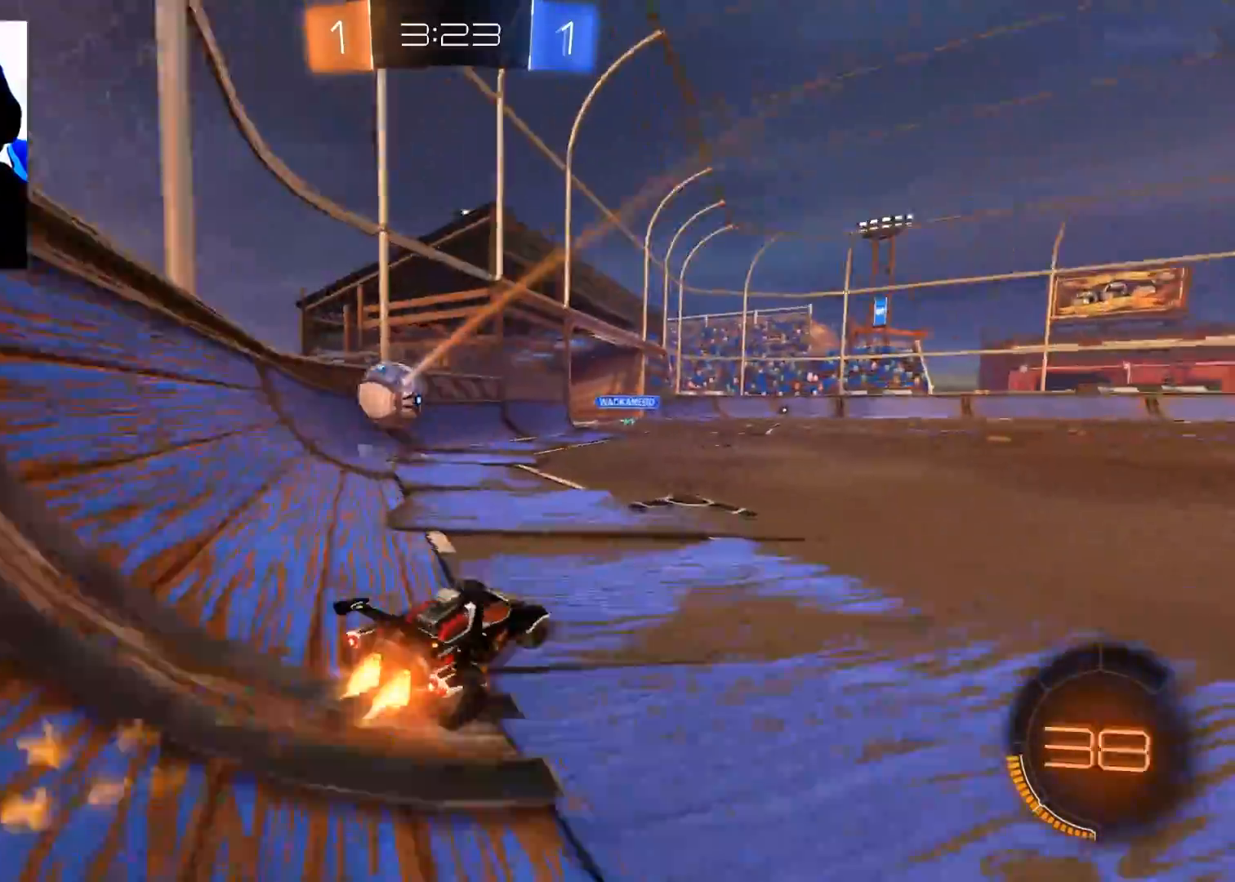
{"buttons": ["R2"], "left_stick": "down-right", "right_stick": "center", "events": [[250, "B", "up"], [284, "left_stick", "down-right"], [317, "A", "down"], [467, "A", "up"]]}
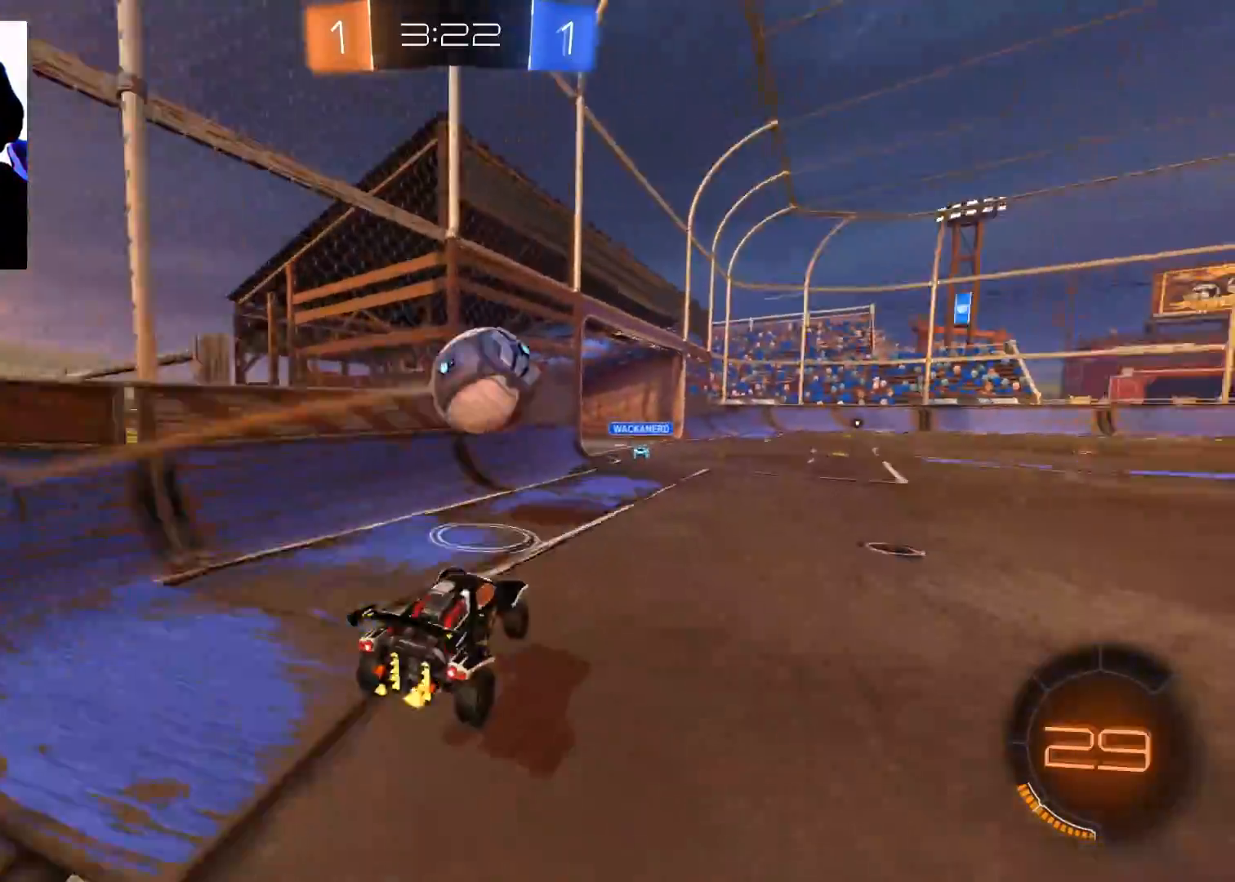
{"buttons": ["B", "R2"], "left_stick": "up-right", "right_stick": "center", "events": [[33, "A", "down"], [50, "left_stick", "right"], [133, "A", "up"], [183, "left_stick", "up-right"], [233, "B", "down"]]}
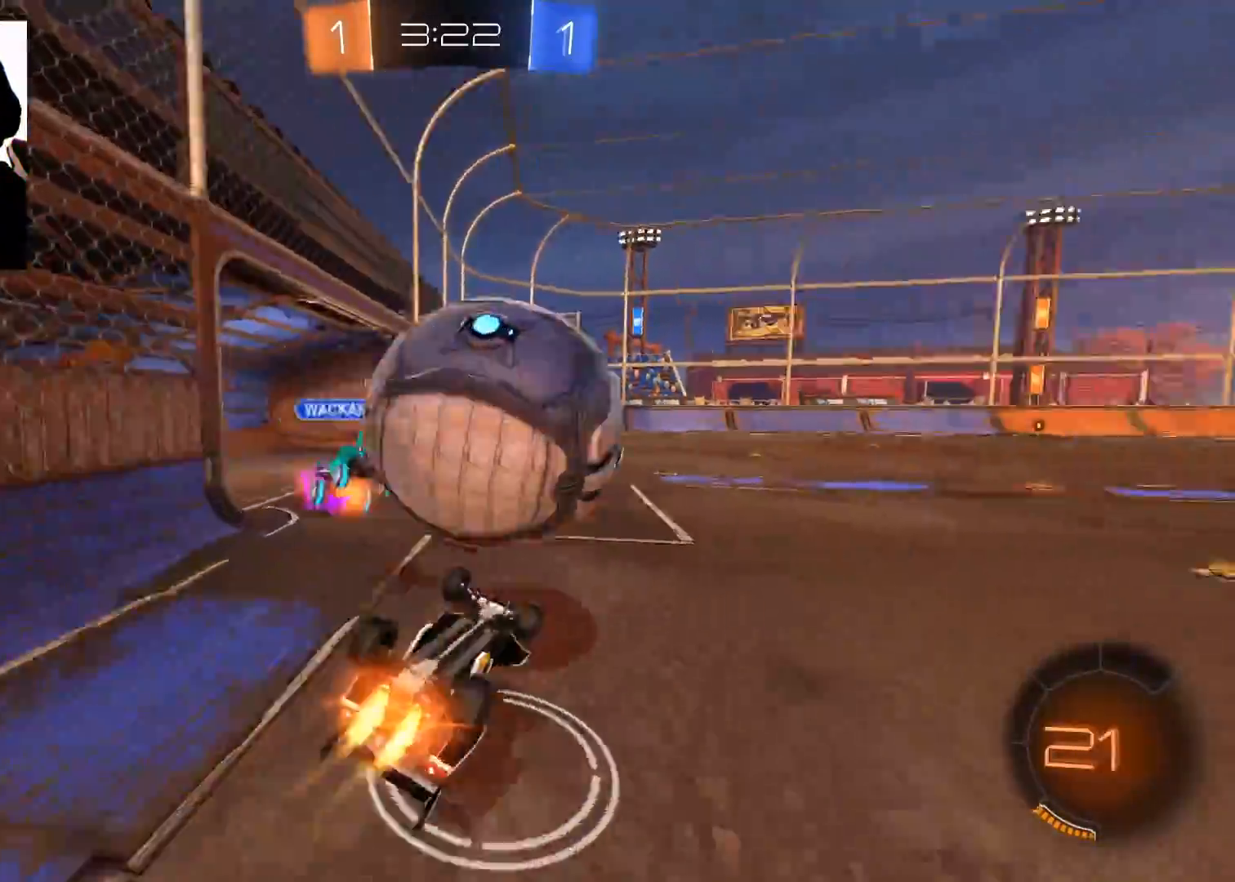
{"buttons": ["R2"], "left_stick": "center", "right_stick": "center", "events": [[100, "B", "up"], [384, "left_stick", "center"]]}
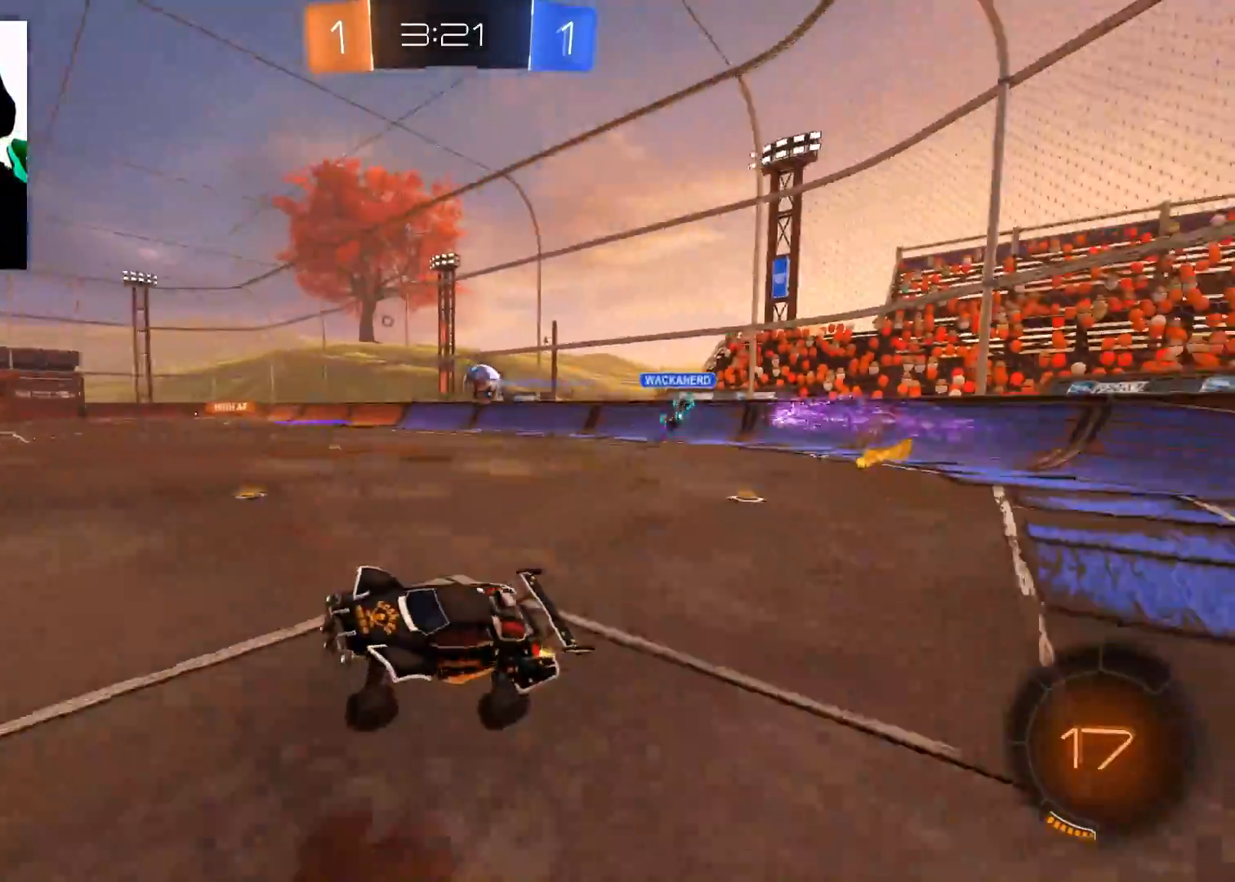
{"buttons": ["R2"], "left_stick": "right", "right_stick": "center", "events": [[116, "left_stick", "right"]]}
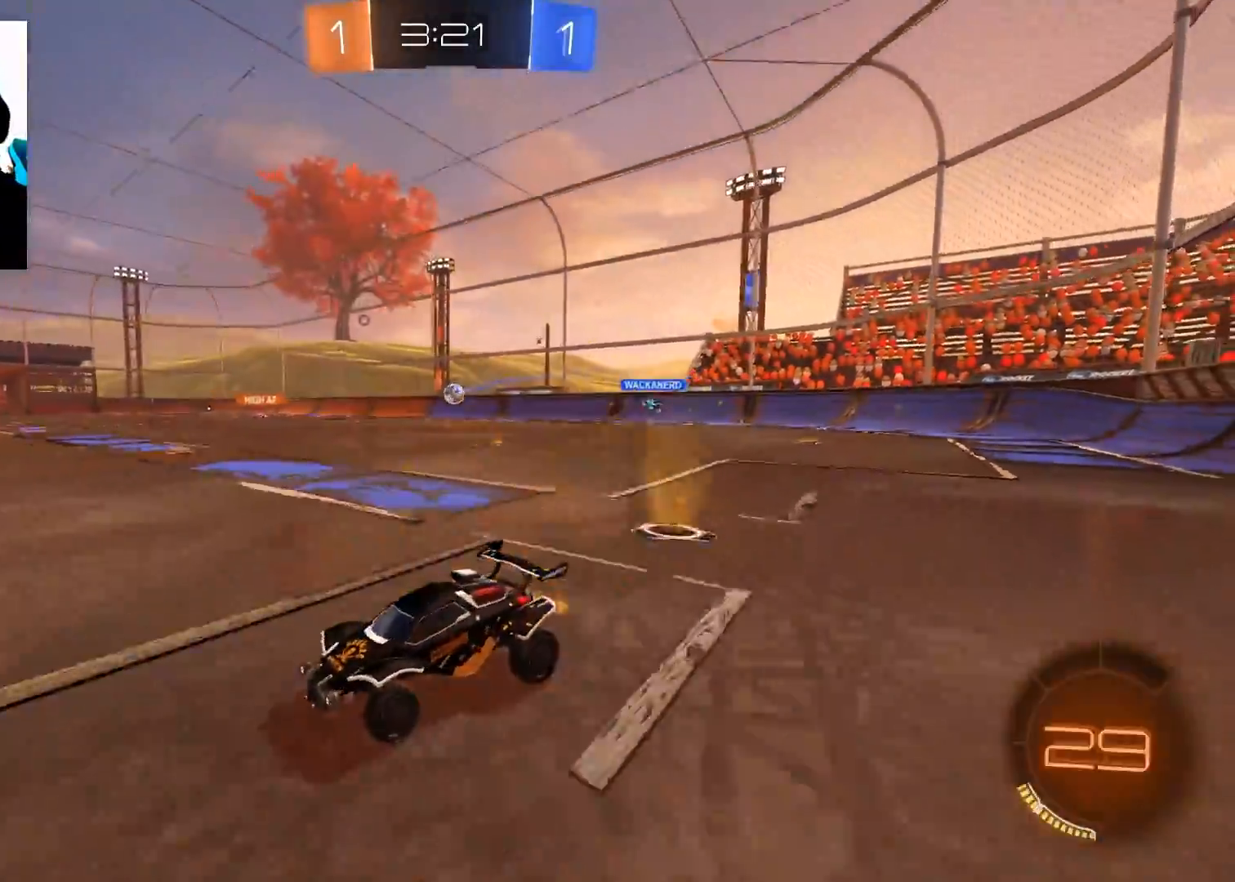
{"buttons": ["B", "R2"], "left_stick": "right", "right_stick": "center", "events": [[367, "B", "down"]]}
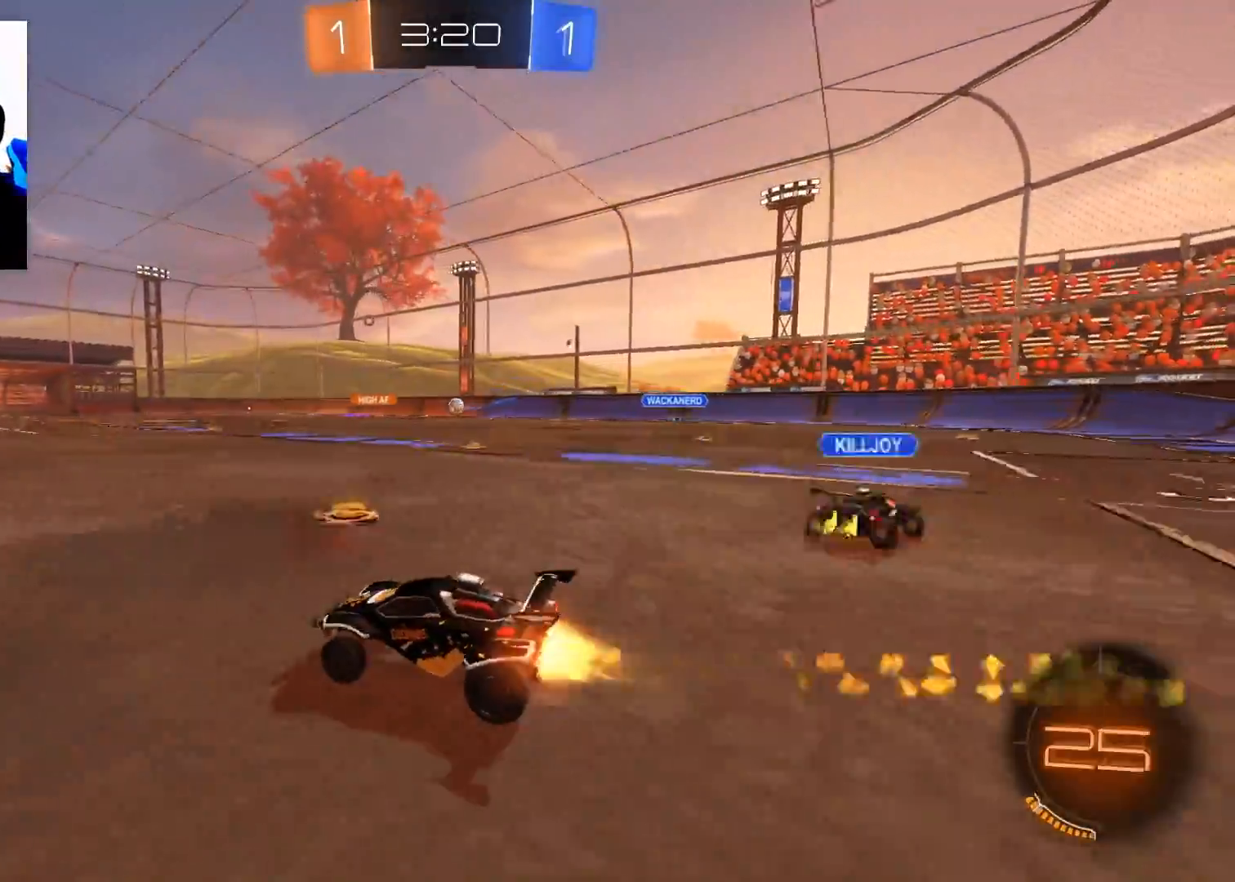
{"buttons": ["A", "R2"], "left_stick": "up", "right_stick": "center", "events": [[217, "B", "up"], [250, "left_stick", "up"], [317, "A", "down"], [383, "A", "up"], [467, "A", "down"]]}
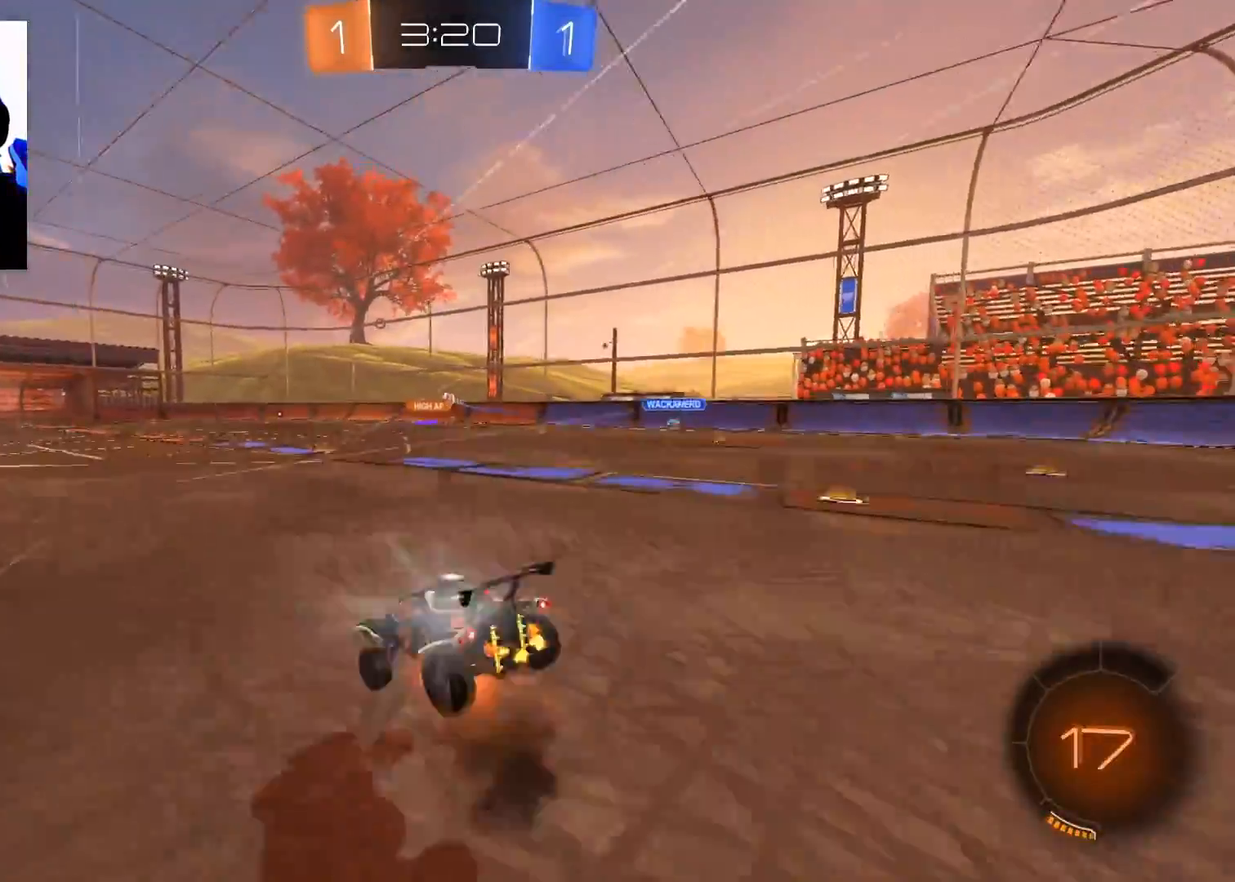
{"buttons": ["R2"], "left_stick": "center", "right_stick": "center", "events": [[50, "A", "up"], [67, "left_stick", "up-left"], [484, "left_stick", "center"]]}
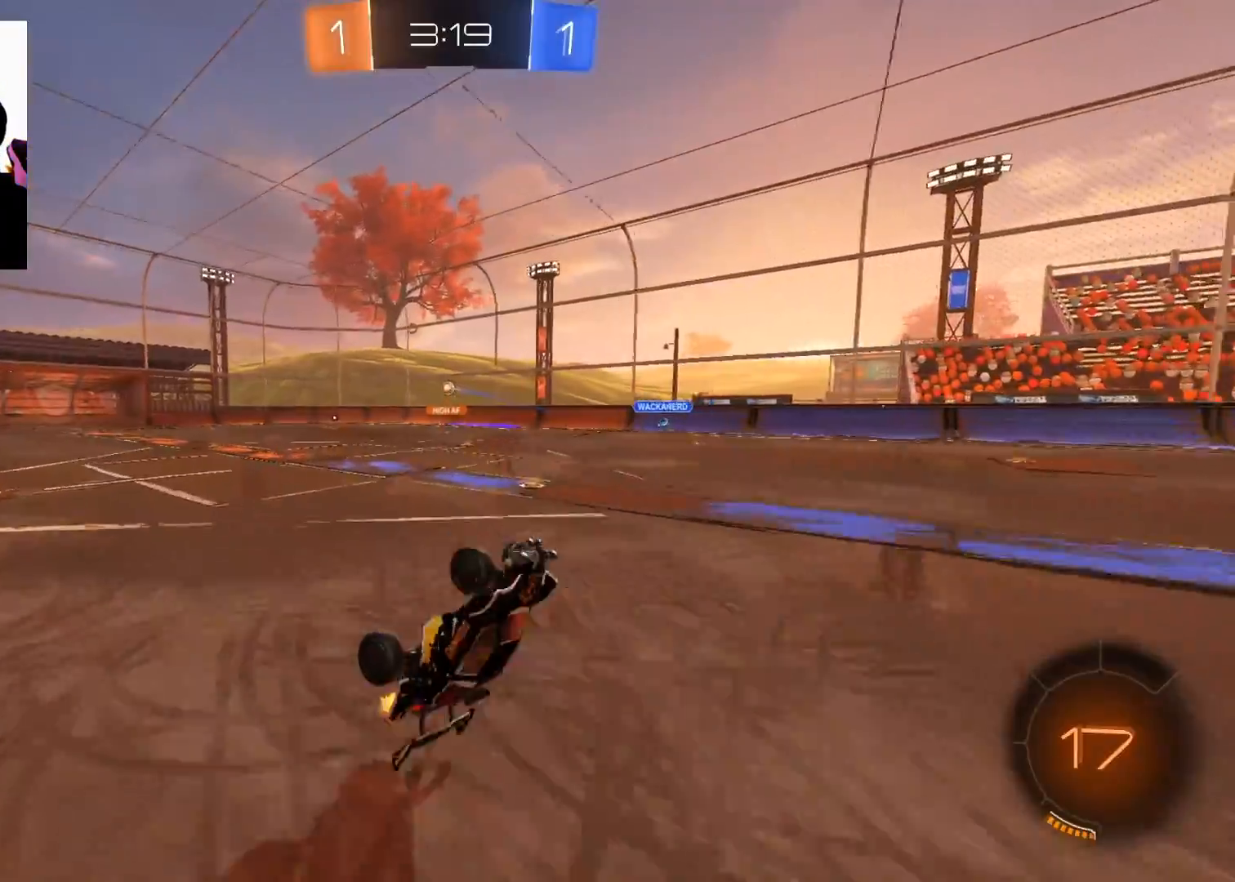
{"buttons": ["R2"], "left_stick": "up-right", "right_stick": "center", "events": [[400, "left_stick", "right"], [483, "left_stick", "up-right"]]}
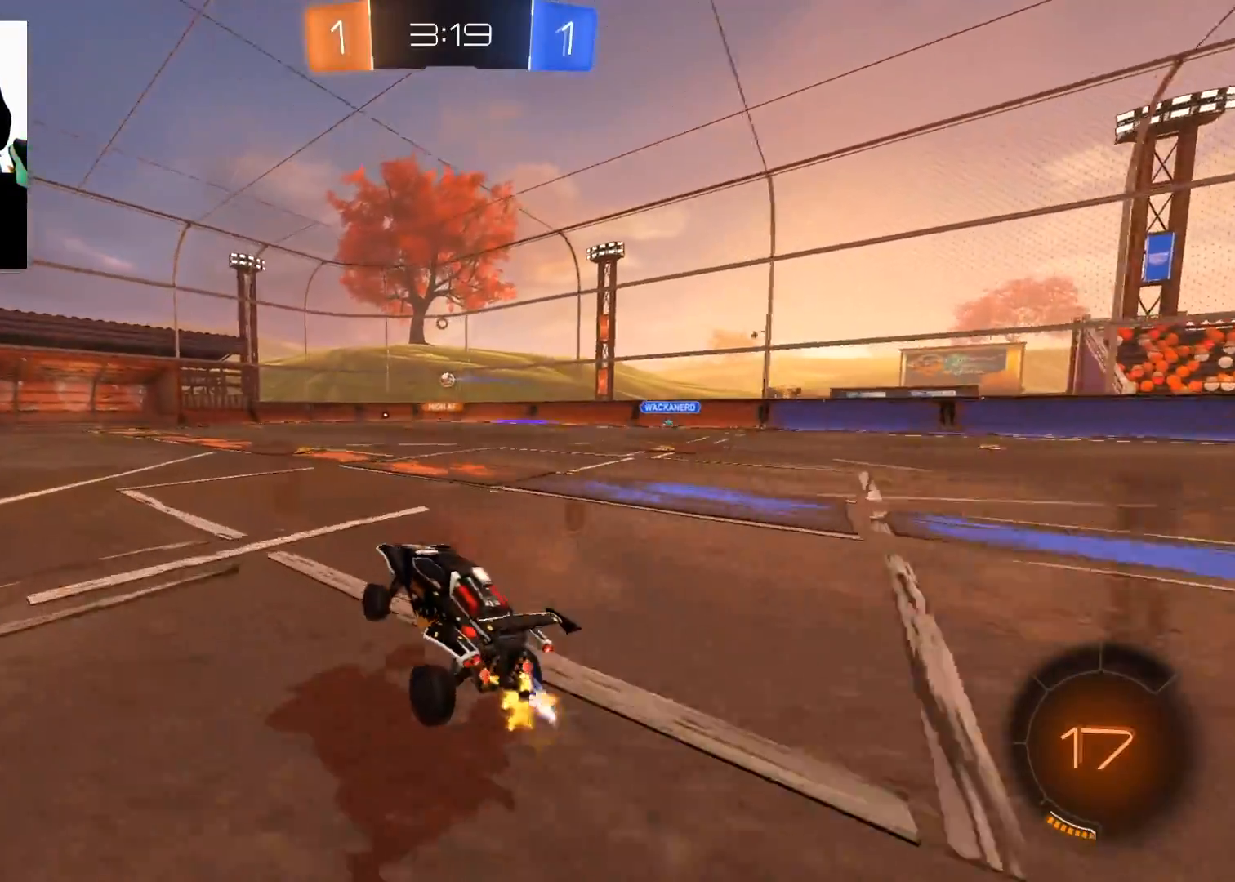
{"buttons": ["R2"], "left_stick": "left", "right_stick": "center", "events": [[284, "left_stick", "center"], [501, "left_stick", "left"]]}
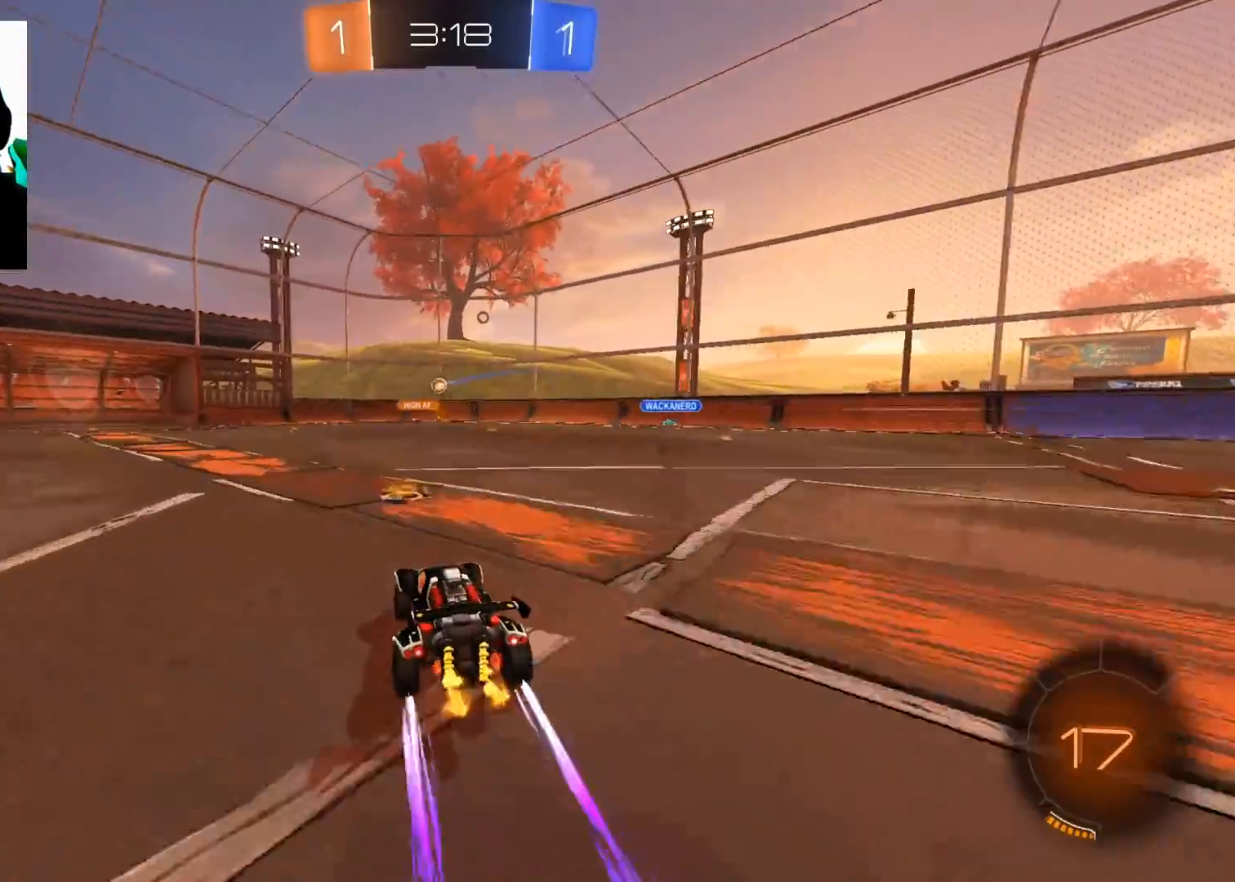
{"buttons": ["R2"], "left_stick": "center", "right_stick": "center", "events": [[317, "left_stick", "center"]]}
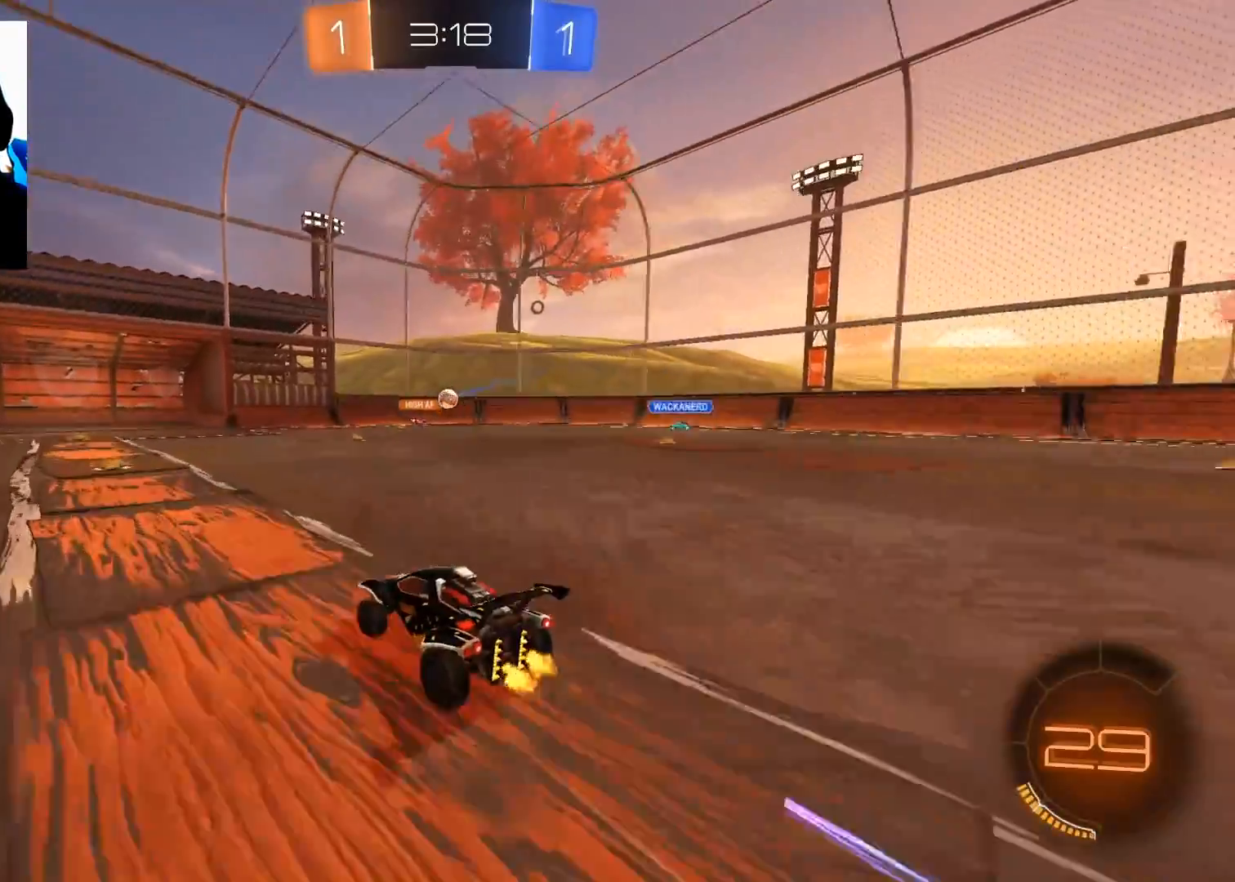
{"buttons": ["R2"], "left_stick": "center", "right_stick": "center", "events": [[34, "left_stick", "down-left"], [200, "left_stick", "center"]]}
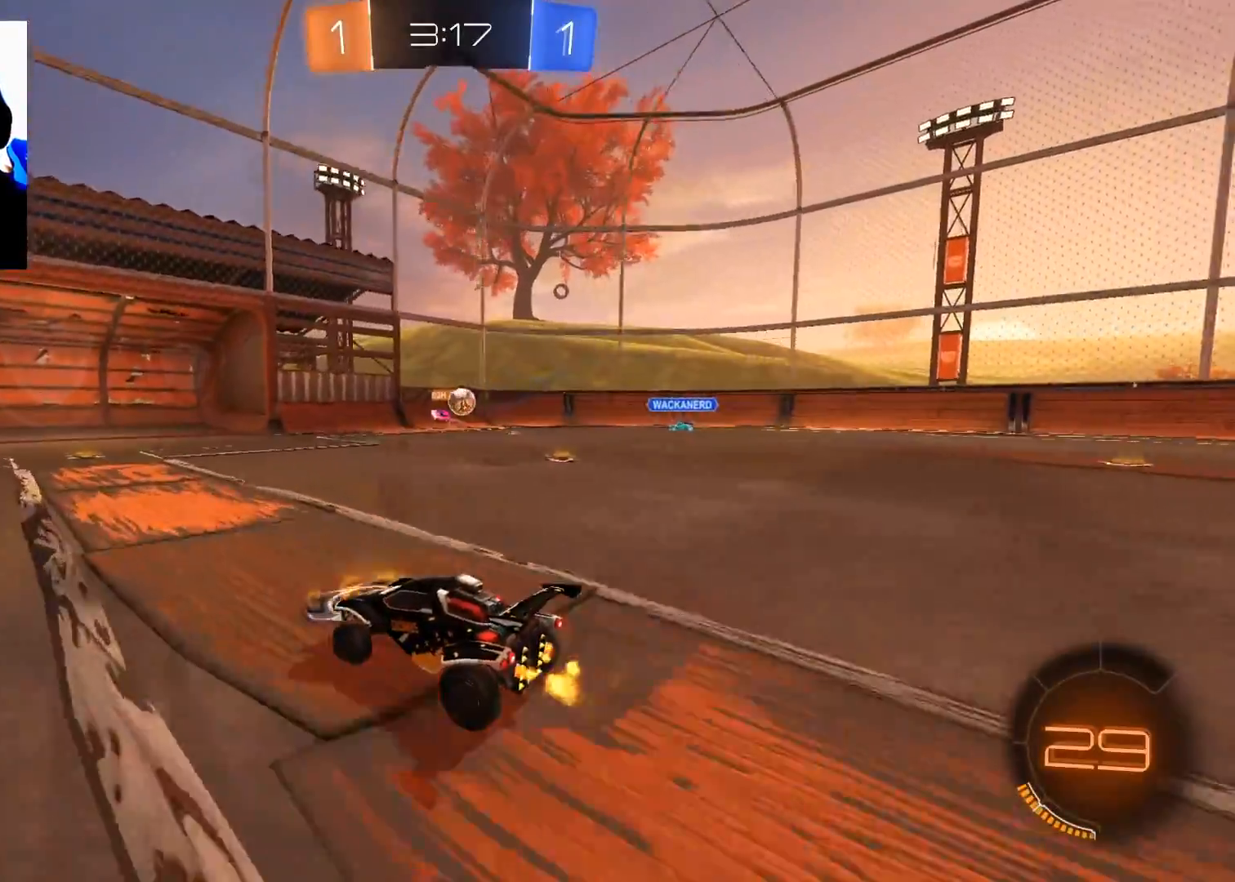
{"buttons": ["R2"], "left_stick": "up-right", "right_stick": "center", "events": [[83, "left_stick", "right"], [200, "left_stick", "center"], [350, "left_stick", "up-right"]]}
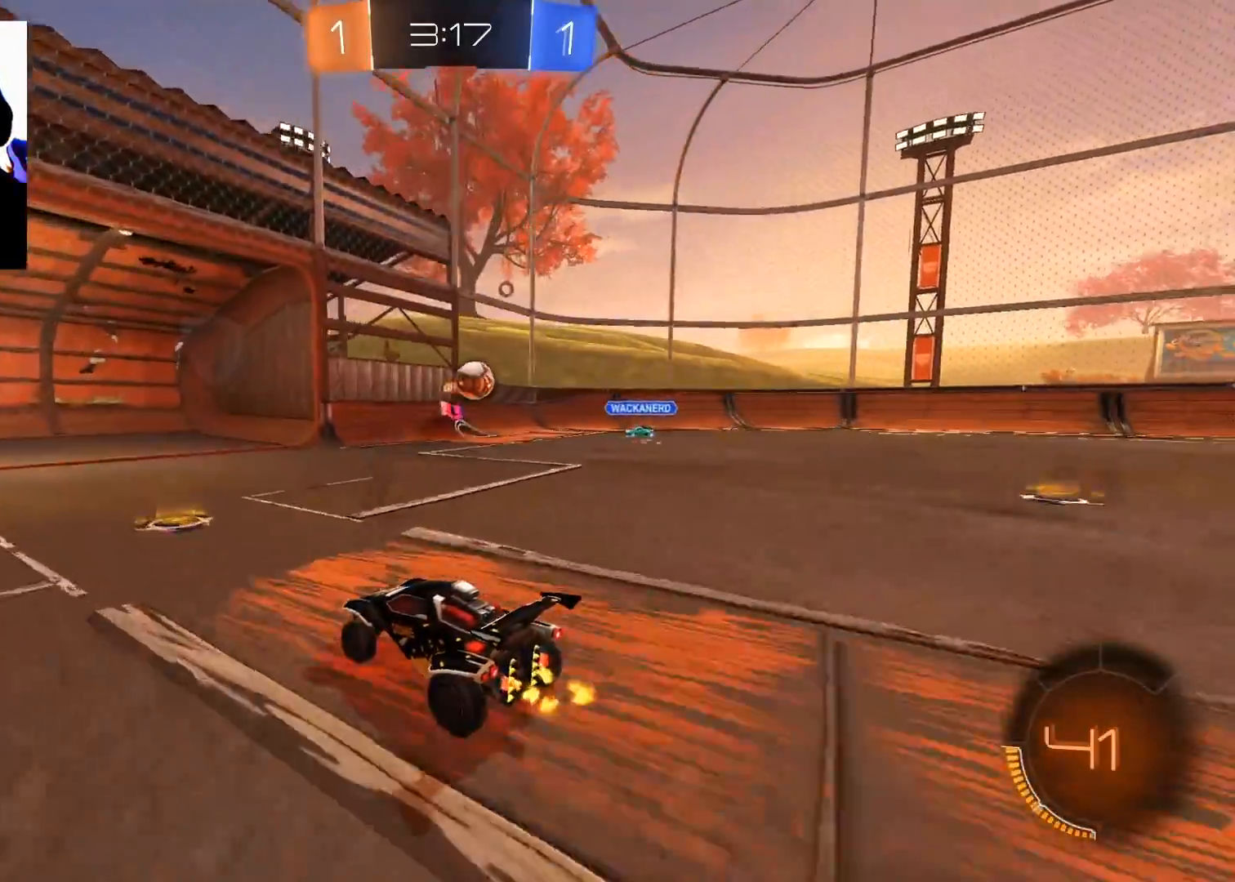
{"buttons": ["L2"], "left_stick": "right", "right_stick": "center", "events": [[134, "L2", "down"], [150, "R2", "up"], [350, "L2", "up"], [367, "left_stick", "right"], [434, "L2", "down"]]}
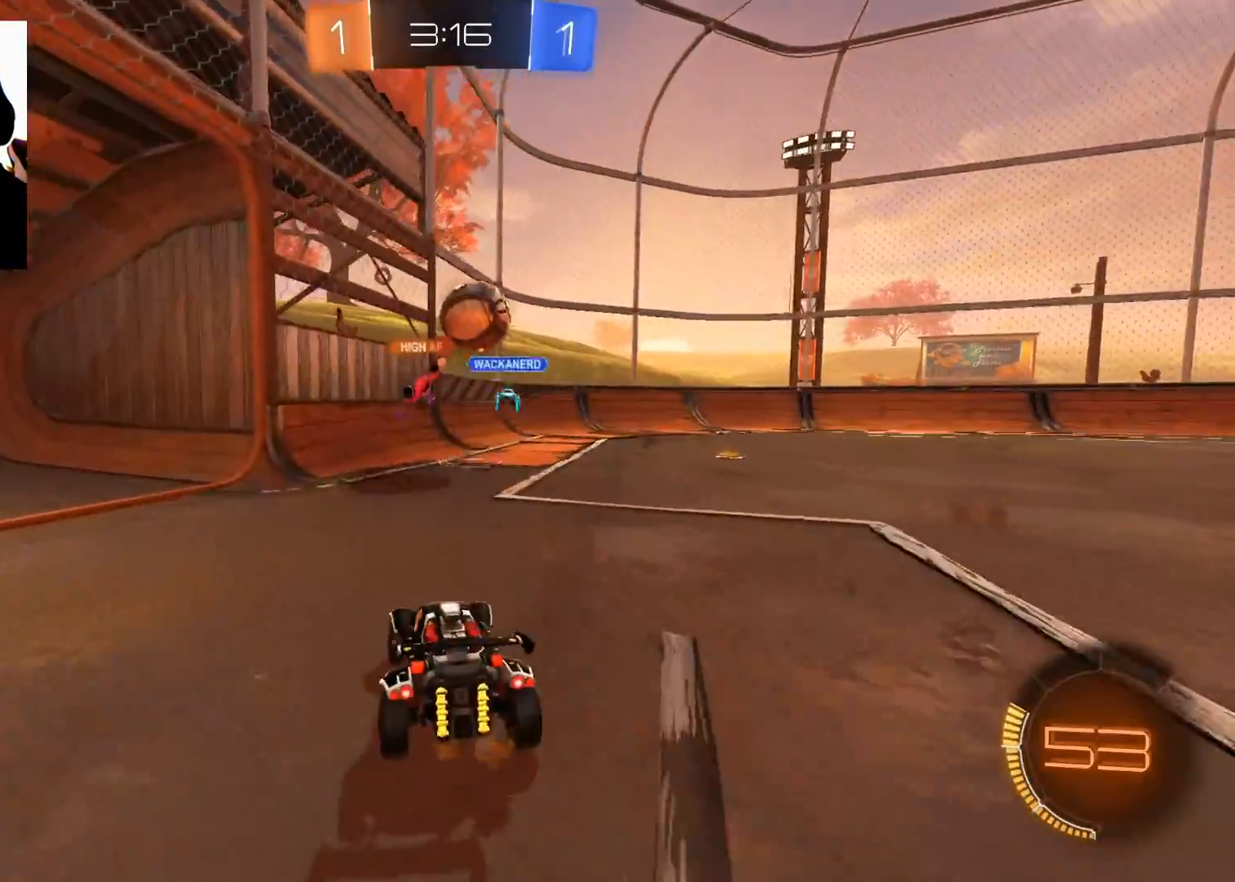
{"buttons": ["R2"], "left_stick": "up-right", "right_stick": "center", "events": [[300, "left_stick", "down"], [350, "left_stick", "down-left"], [433, "R2", "down"], [483, "L2", "up"], [483, "left_stick", "up-right"]]}
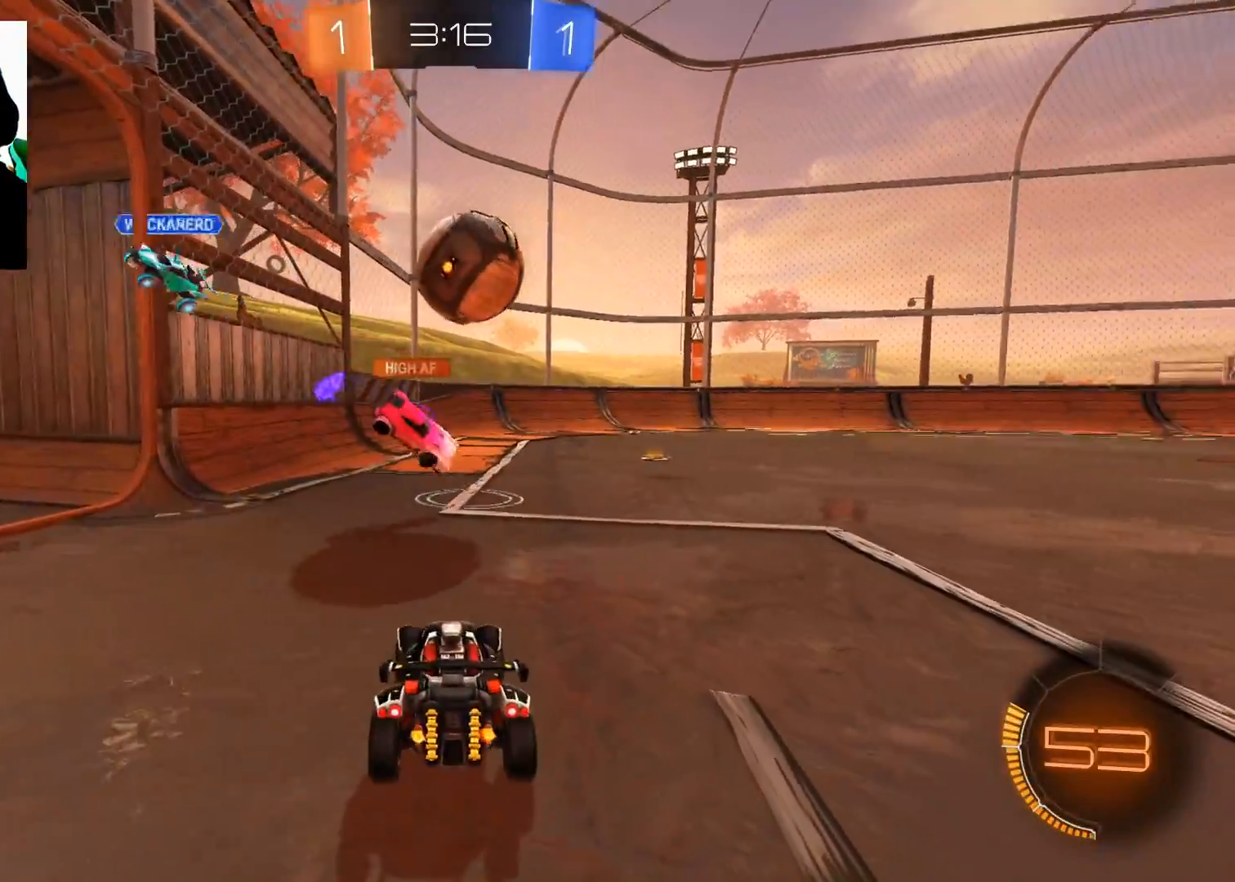
{"buttons": [], "left_stick": "down", "right_stick": "center", "events": [[384, "A", "down"], [467, "left_stick", "down"], [484, "A", "up"], [501, "R2", "up"]]}